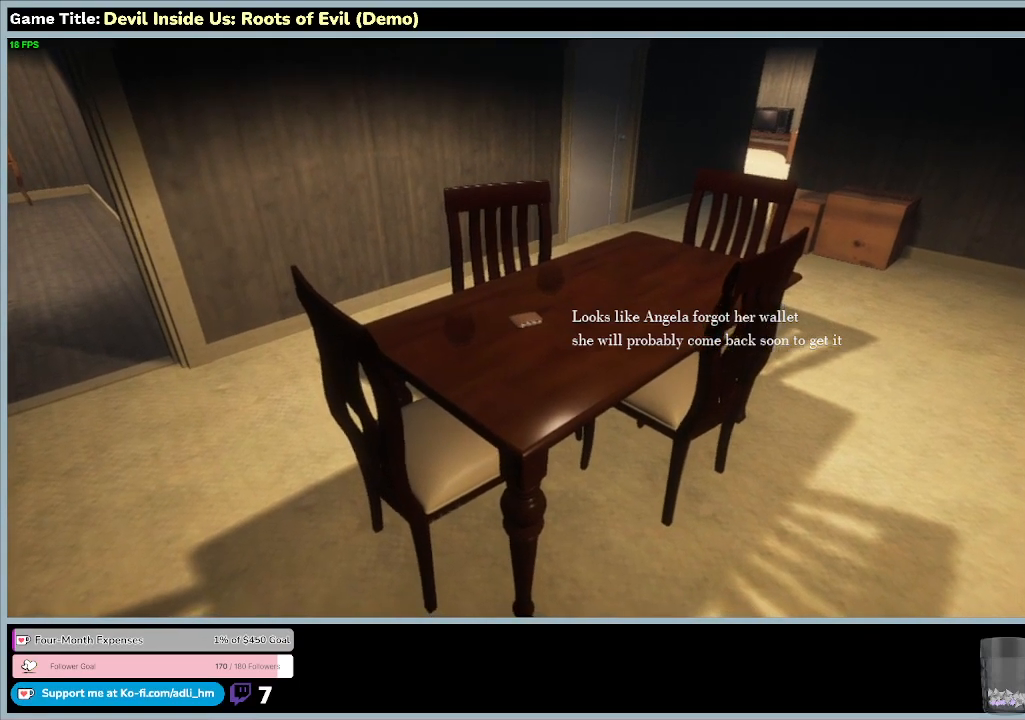
Gameplay with keyboard and mouse; each line is a JSON object with the keys and mouse buttons held at the frame after it. "events" lists presses ("down") and releases ("up") of "0", "1", "2", "3", "4", "5", "6", "7", "8", "9", "a", "alt", "b", "c", "caps_lock", "ctrl", "d", "down", "e", "escape", "f", "f1", "f2", "f3", "f4", "f5", "f6", "f7", "f8", "g", "h", "i", "j", "k", "l", "left", "m", "n", "o", "p", "q", "r", "return", "right", "s", "shift", "space", "t", "tab", "tilde", "u", "up", "v", "w", "x", "y", "z", "mouse_left", "mouse_wheel" and "mouse_right" between this image and that frame as [ms after this image, input, new state], when the widget could be followed in between. "mouse_left", "mouse_wheel", "mouse_right" = the "left", "wheel", "right" buttons of the "mouse" list. No other keys are recorded. "wheel" means that the mouse wheel is clicked or scrolled. Mouse movement is not recorded.
{"keys": ["a"], "mouse": [], "events": [[133, "a", "down"]]}
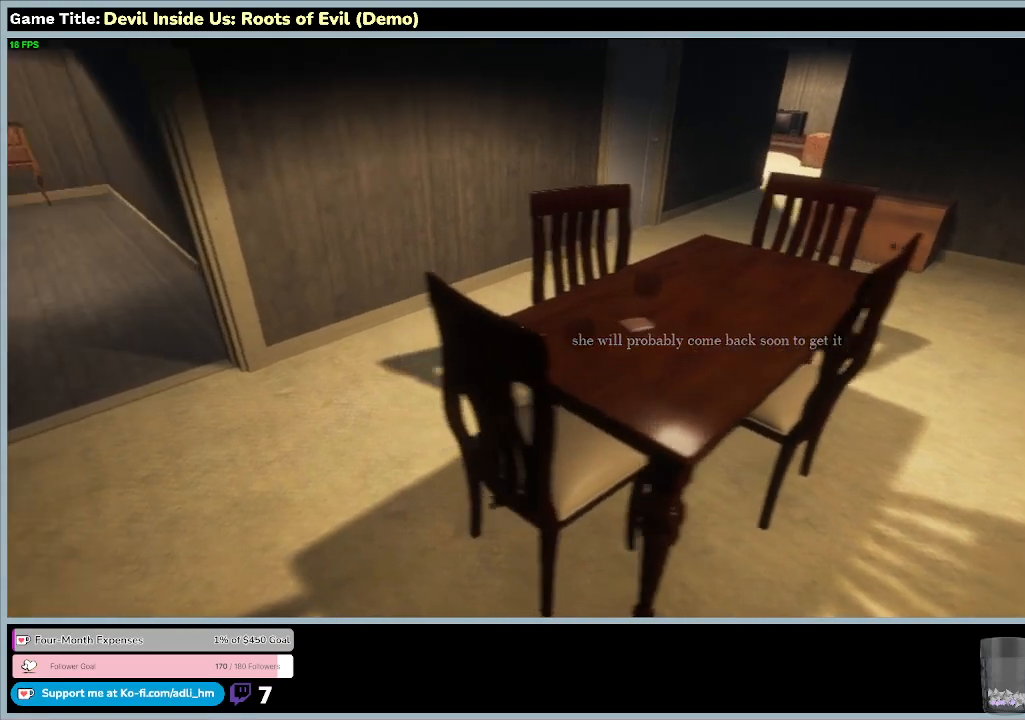
{"keys": ["a"], "mouse": [], "events": []}
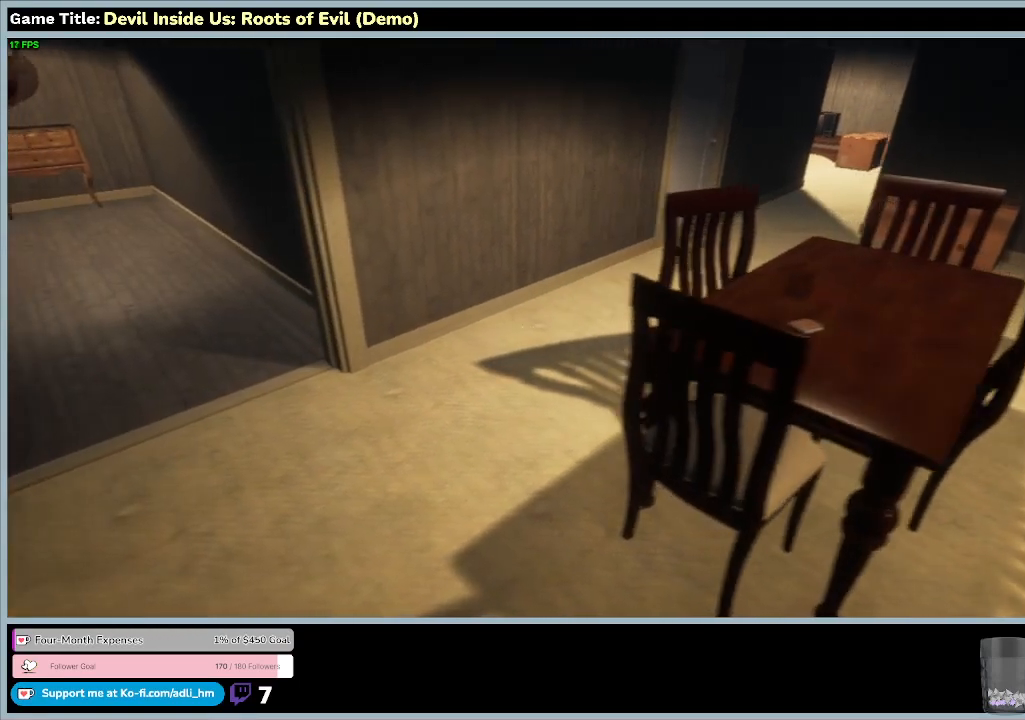
{"keys": ["a", "w"], "mouse": [], "events": [[200, "w", "down"]]}
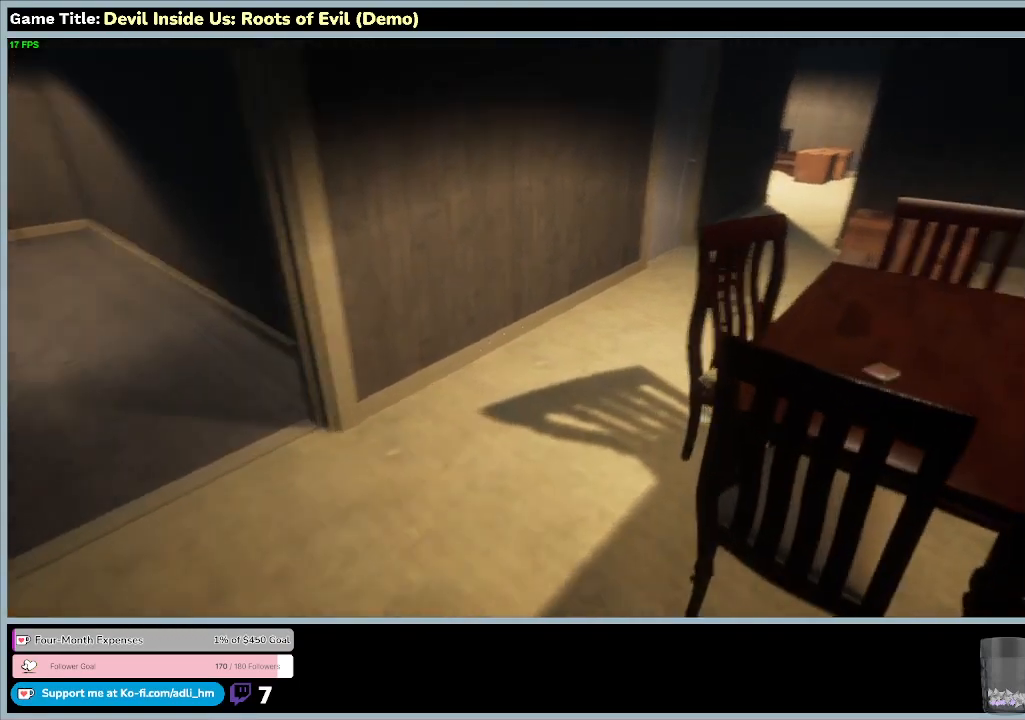
{"keys": ["w"], "mouse": [], "events": [[233, "a", "up"]]}
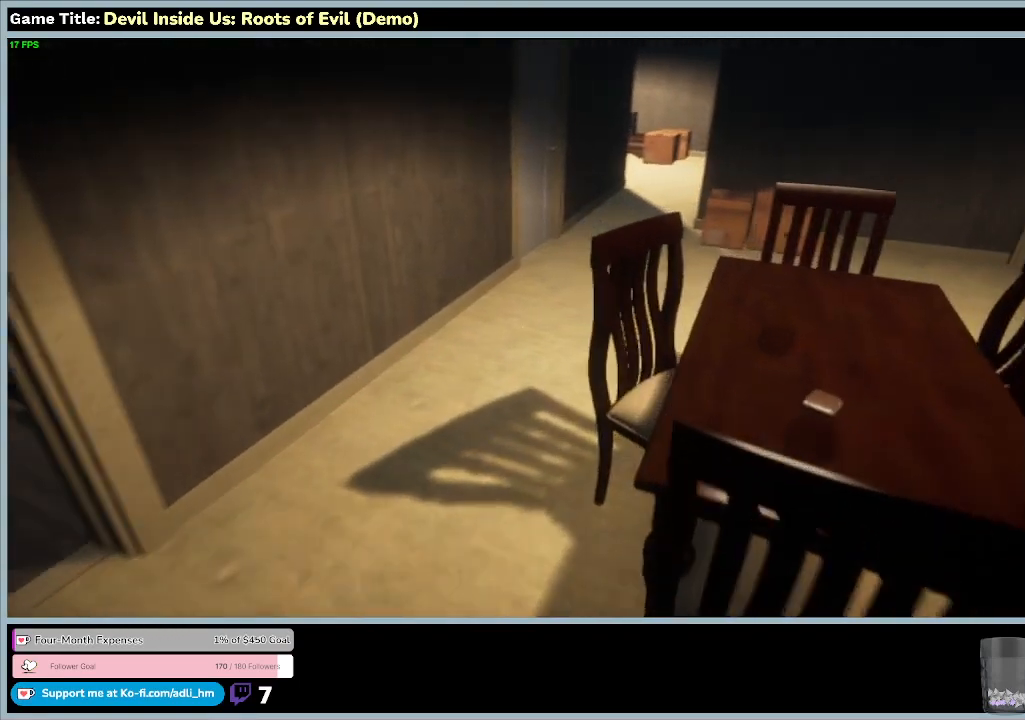
{"keys": ["w"], "mouse": [], "events": []}
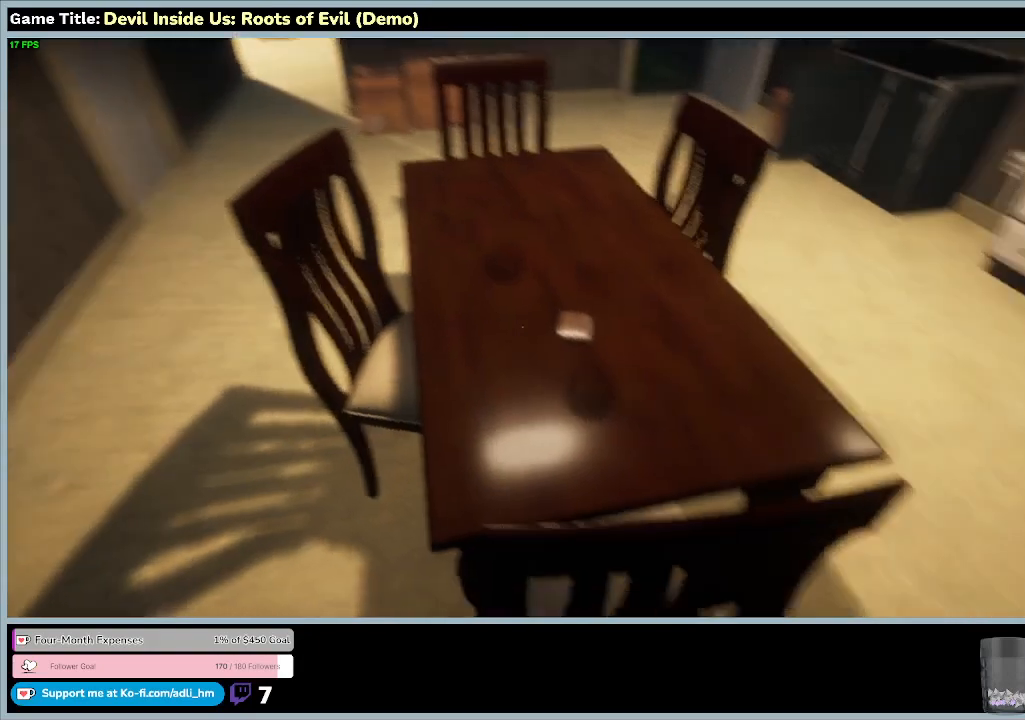
{"keys": ["w"], "mouse": [], "events": []}
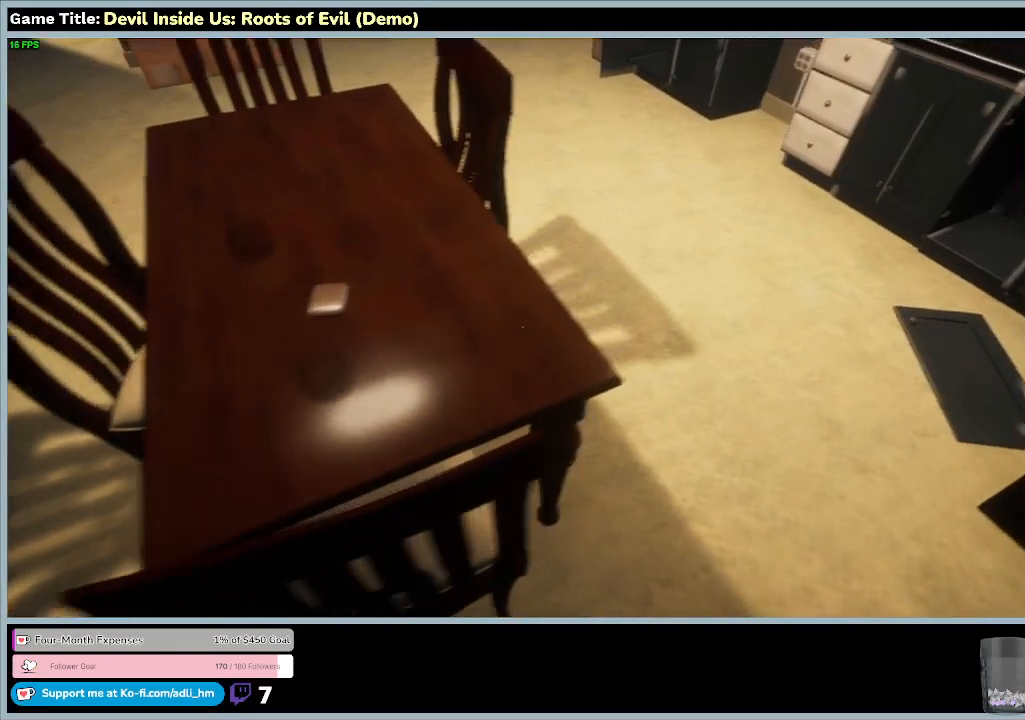
{"keys": ["w"], "mouse": [], "events": []}
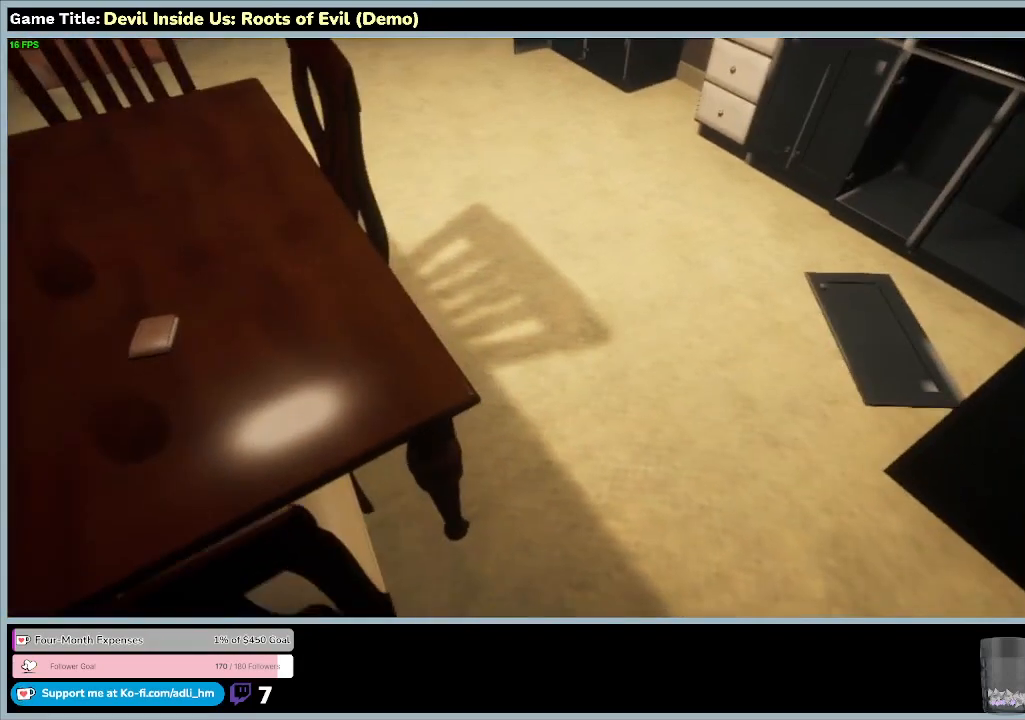
{"keys": ["a"], "mouse": [], "events": [[100, "w", "up"], [233, "a", "down"]]}
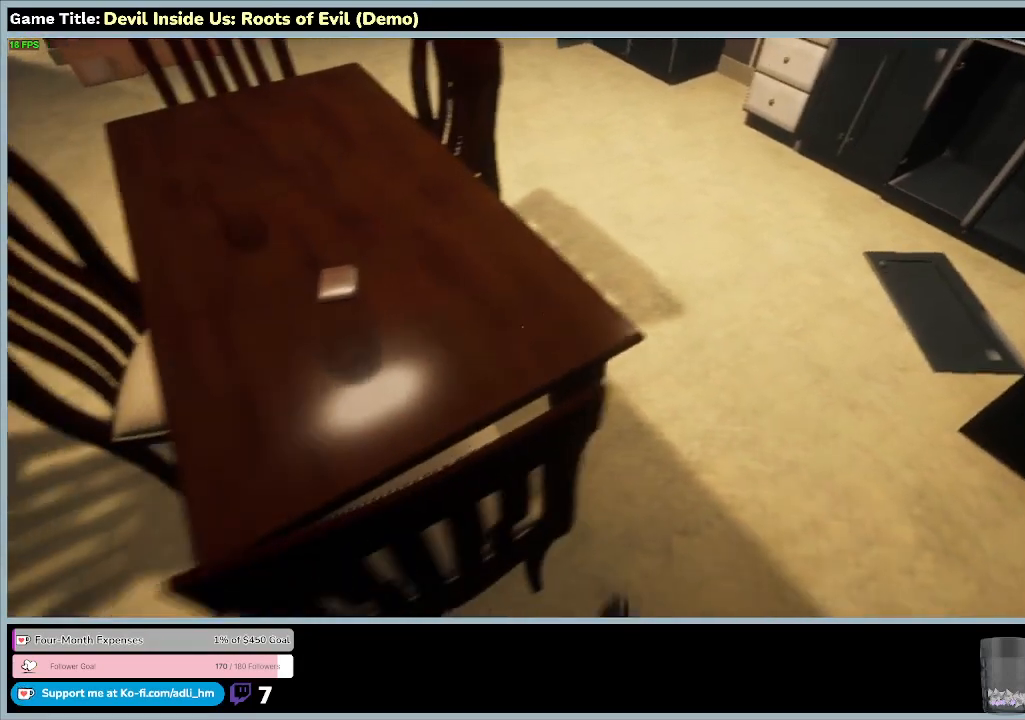
{"keys": ["a"], "mouse": [], "events": []}
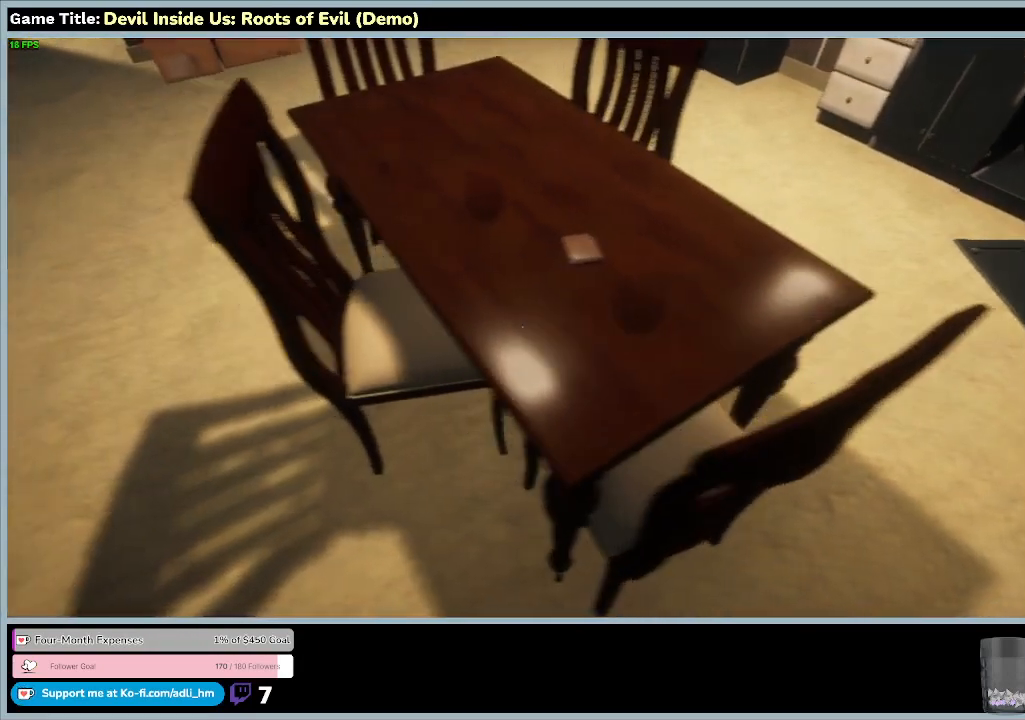
{"keys": ["a"], "mouse": [], "events": []}
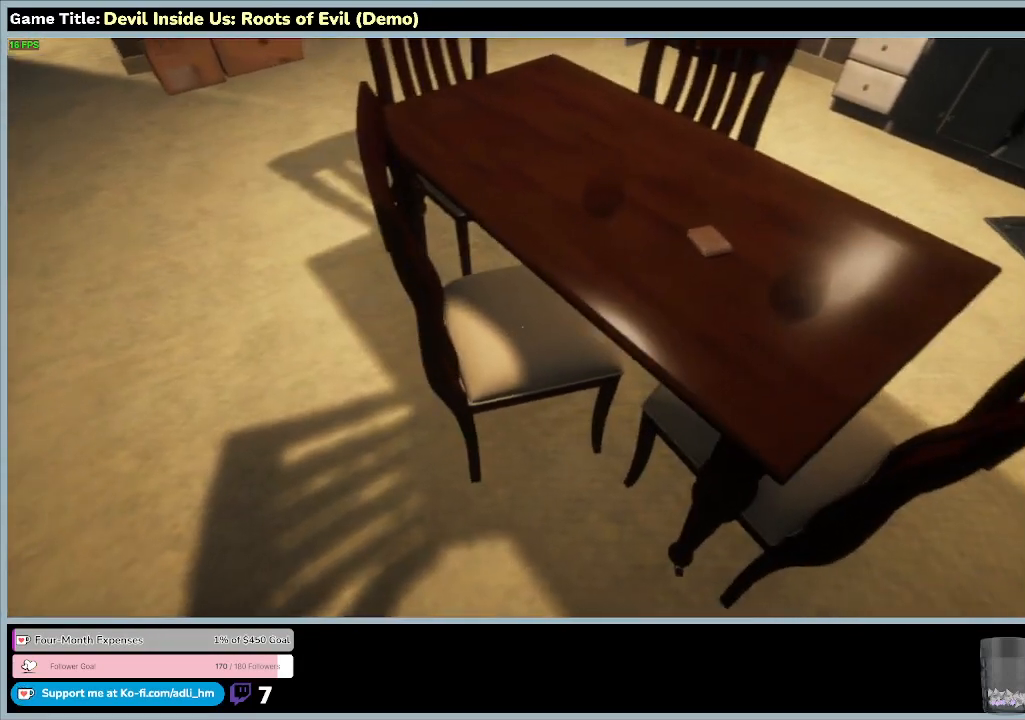
{"keys": ["w"], "mouse": [], "events": [[300, "a", "up"], [300, "w", "down"]]}
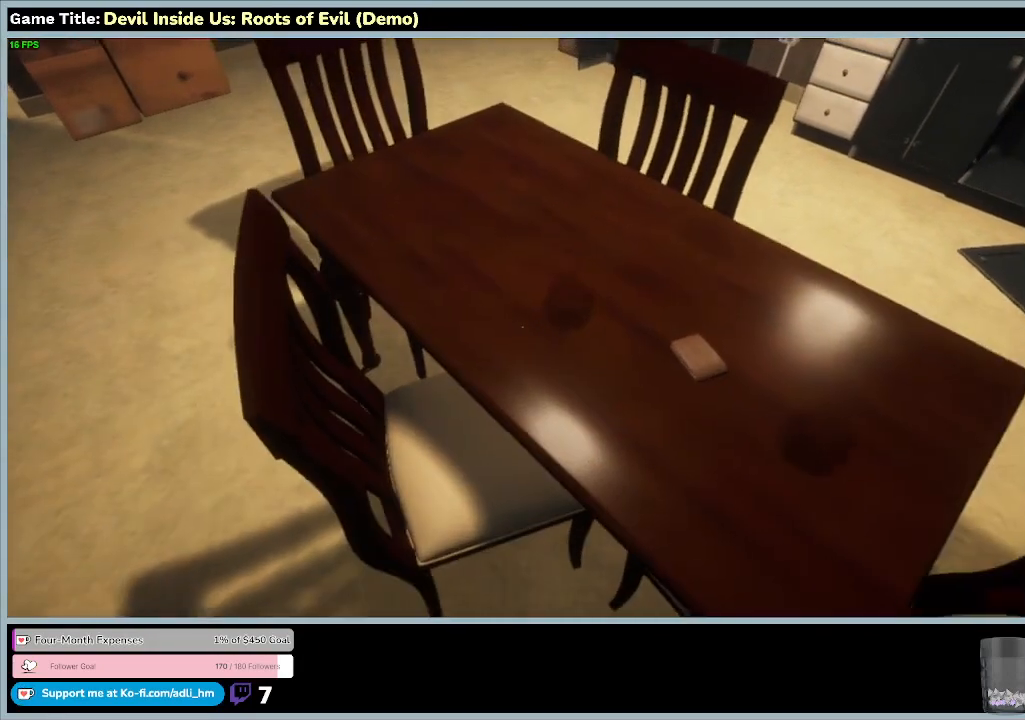
{"keys": [], "mouse": [], "events": [[367, "w", "up"]]}
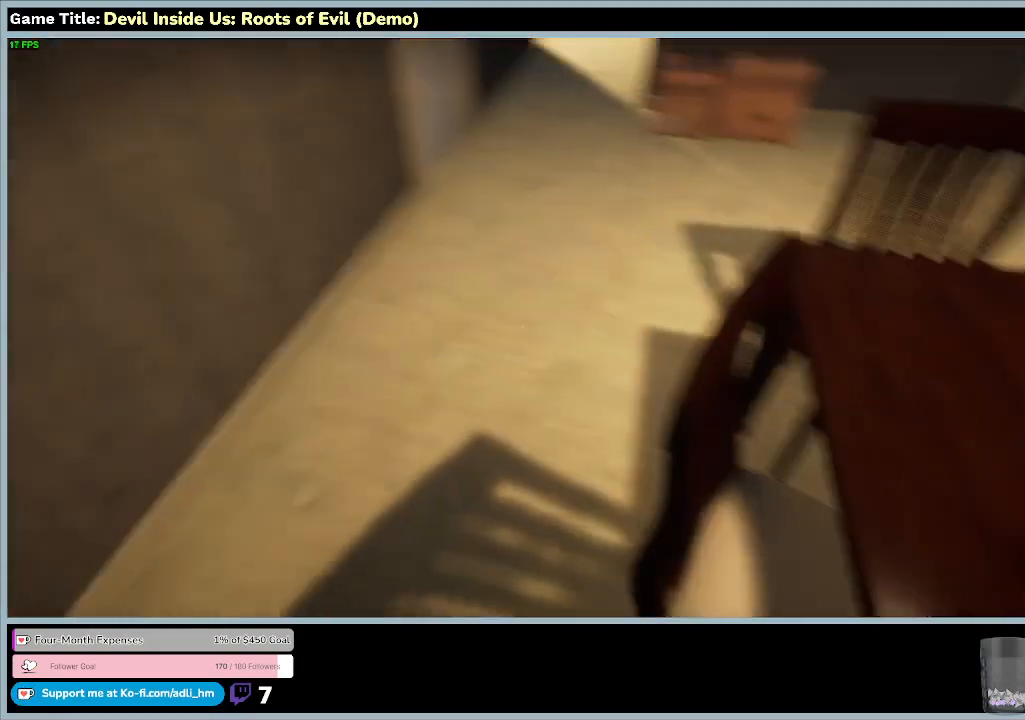
{"keys": ["w"], "mouse": [], "events": [[333, "w", "down"]]}
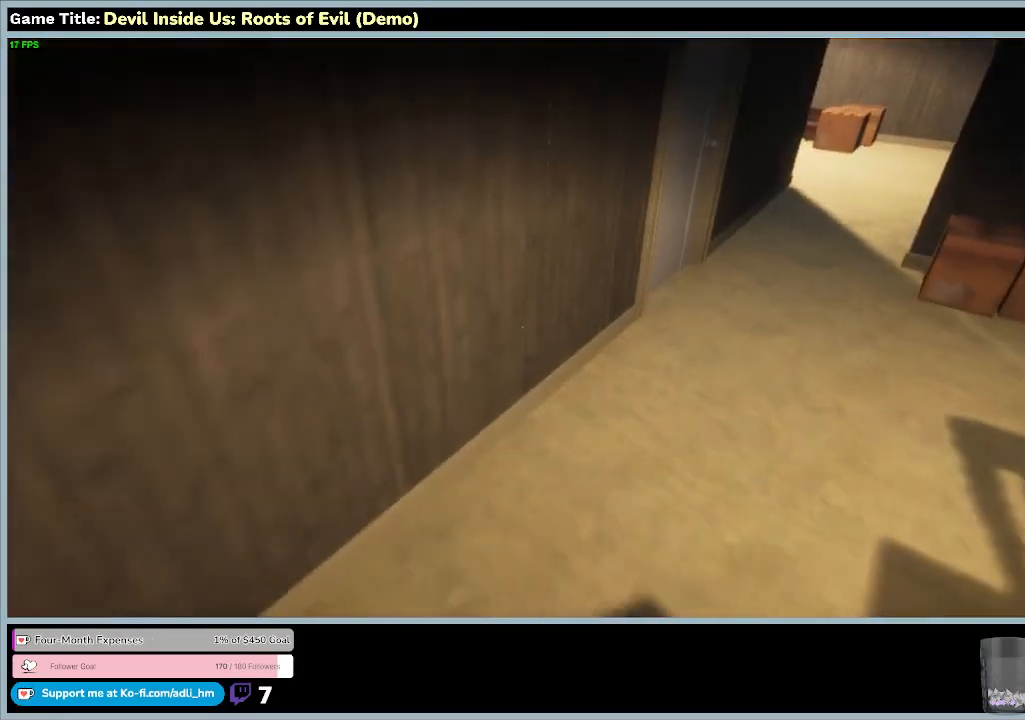
{"keys": ["w"], "mouse": [], "events": []}
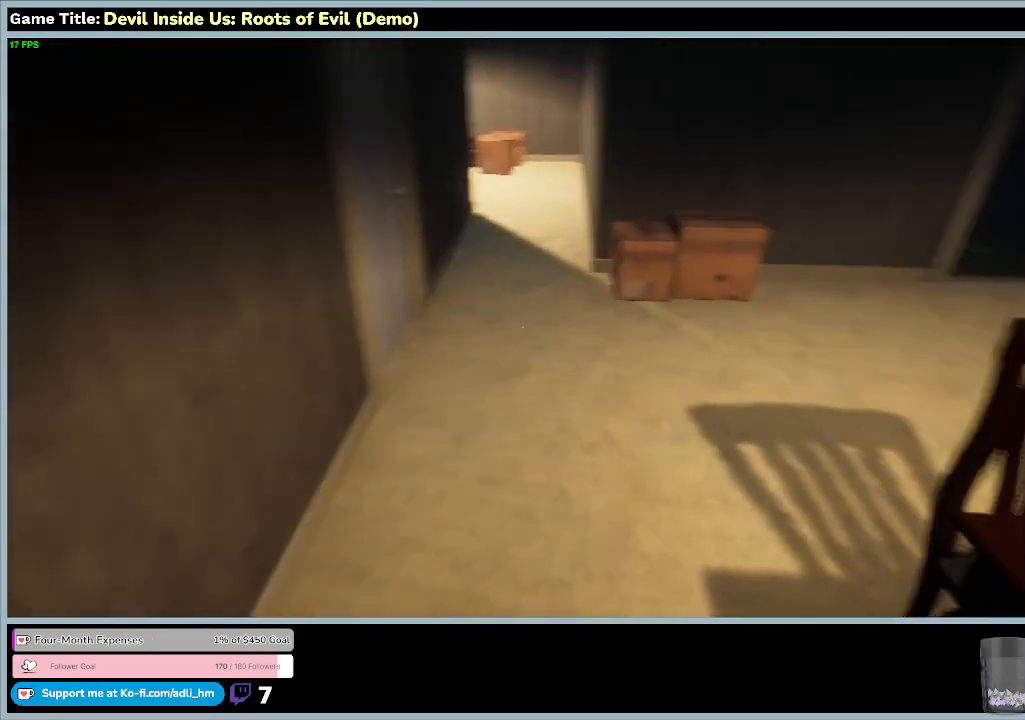
{"keys": ["w"], "mouse": [], "events": []}
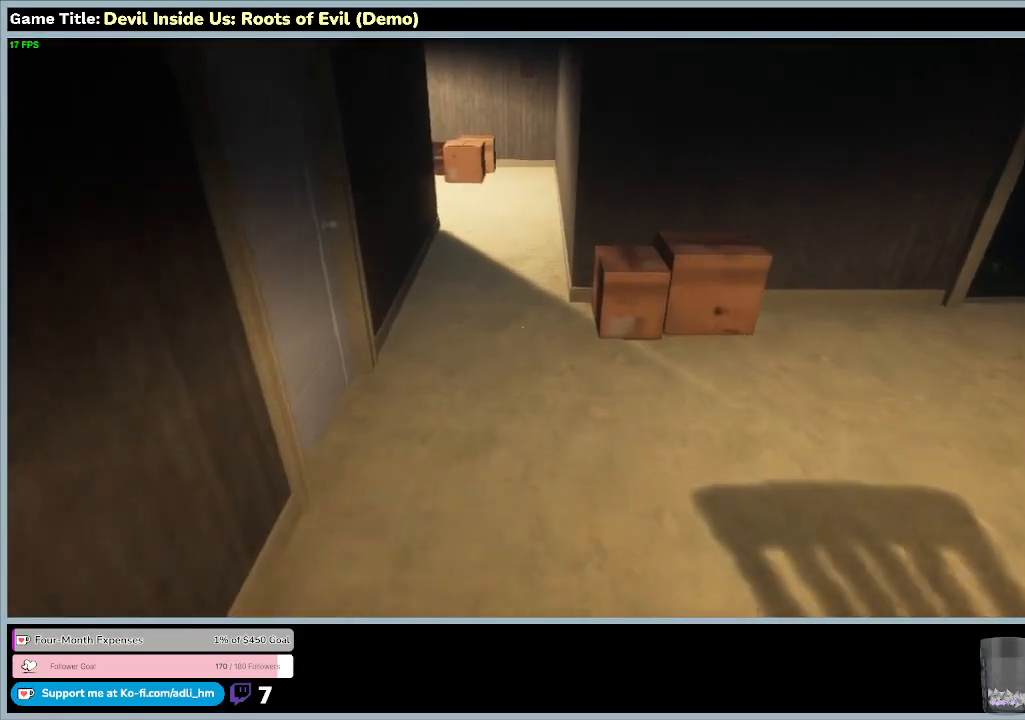
{"keys": ["w"], "mouse": [], "events": []}
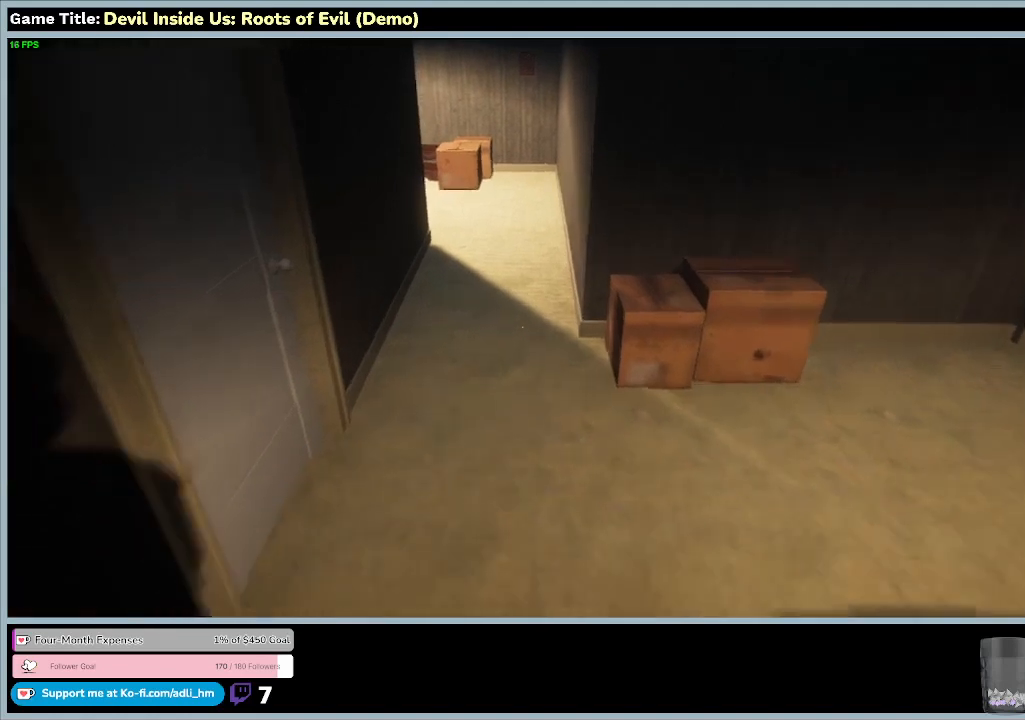
{"keys": ["w"], "mouse": [], "events": []}
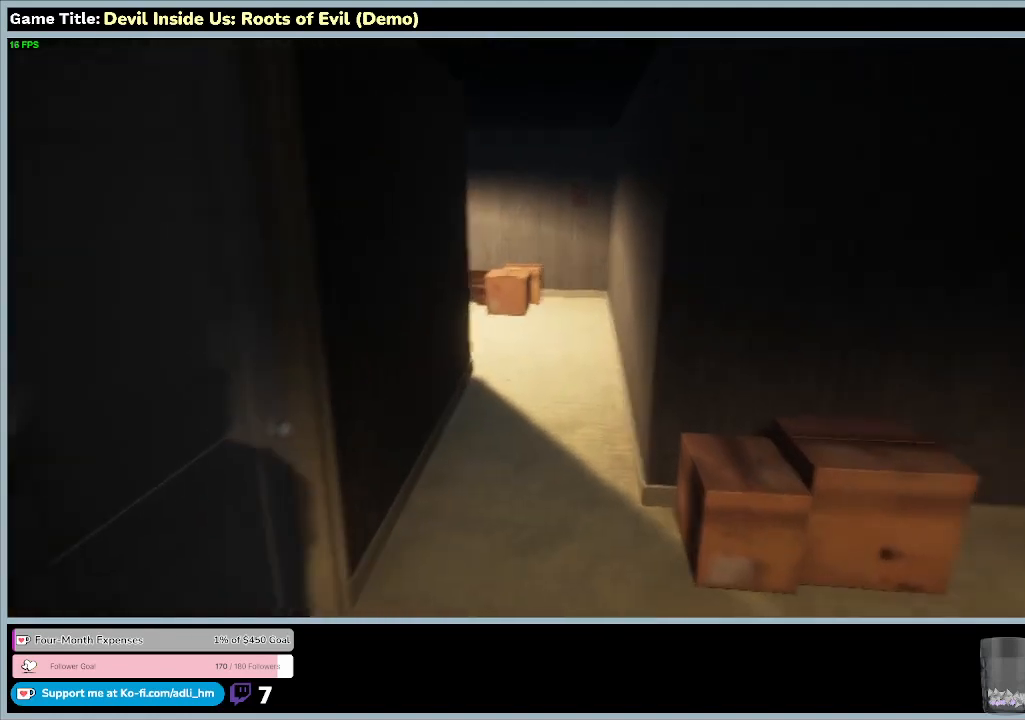
{"keys": ["w"], "mouse": [], "events": []}
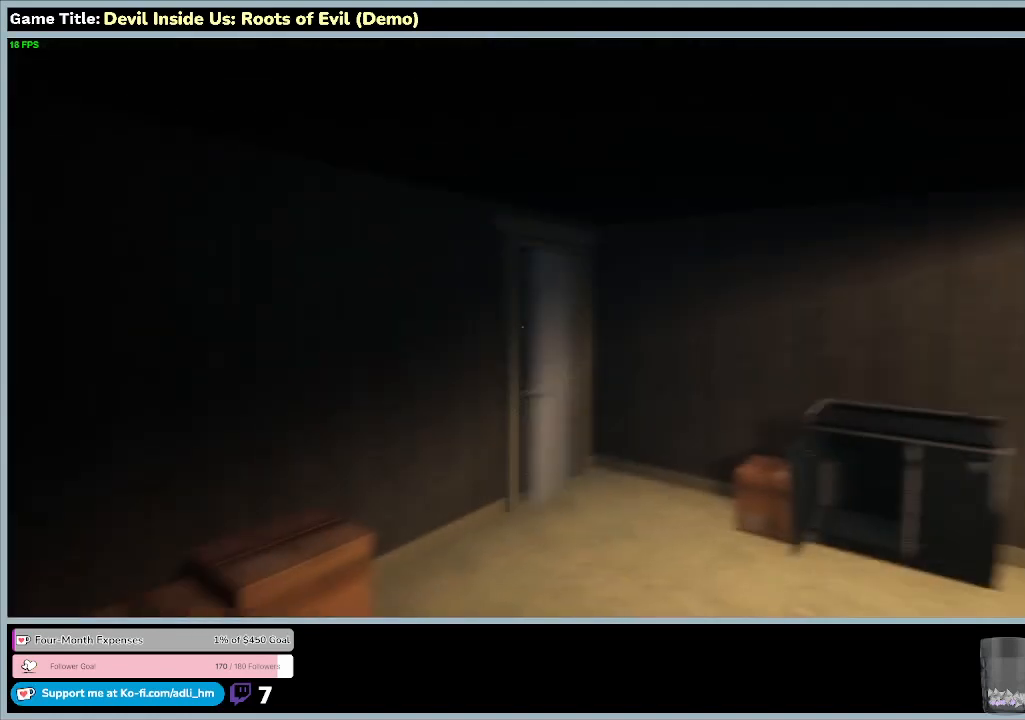
{"keys": ["w"], "mouse": [], "events": []}
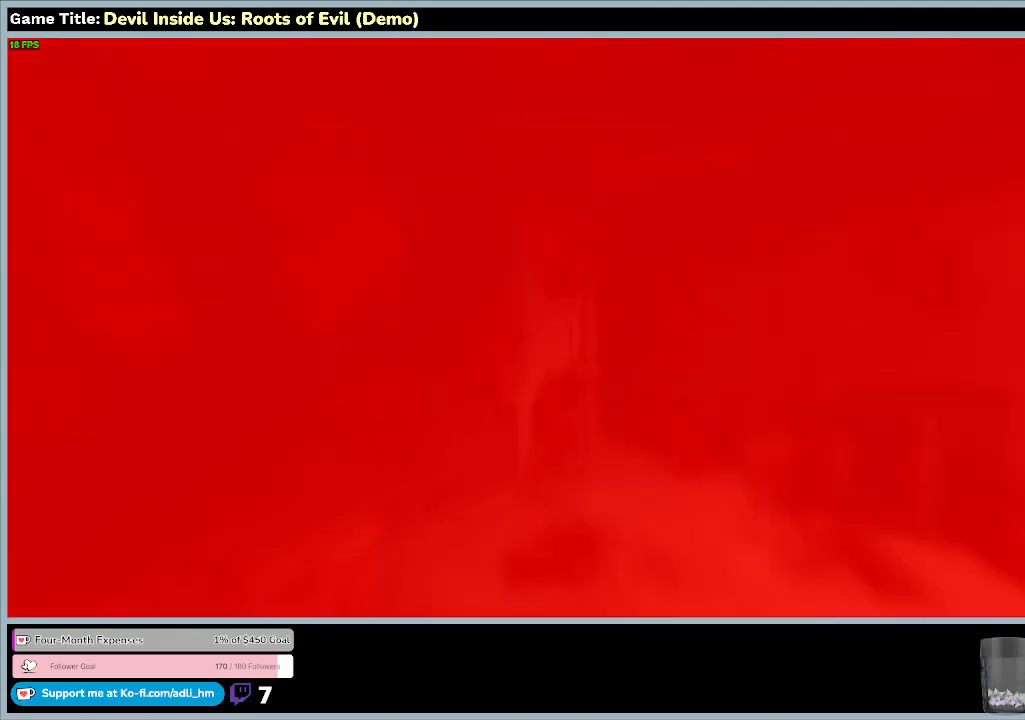
{"keys": ["w"], "mouse": [], "events": []}
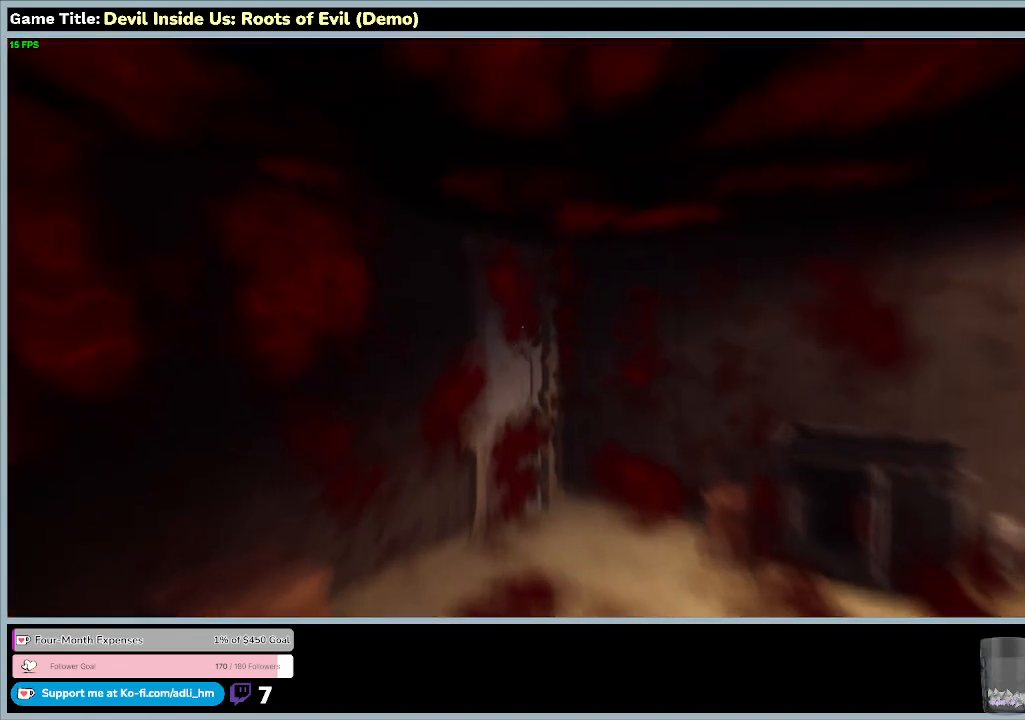
{"keys": [], "mouse": [], "events": [[33, "w", "up"]]}